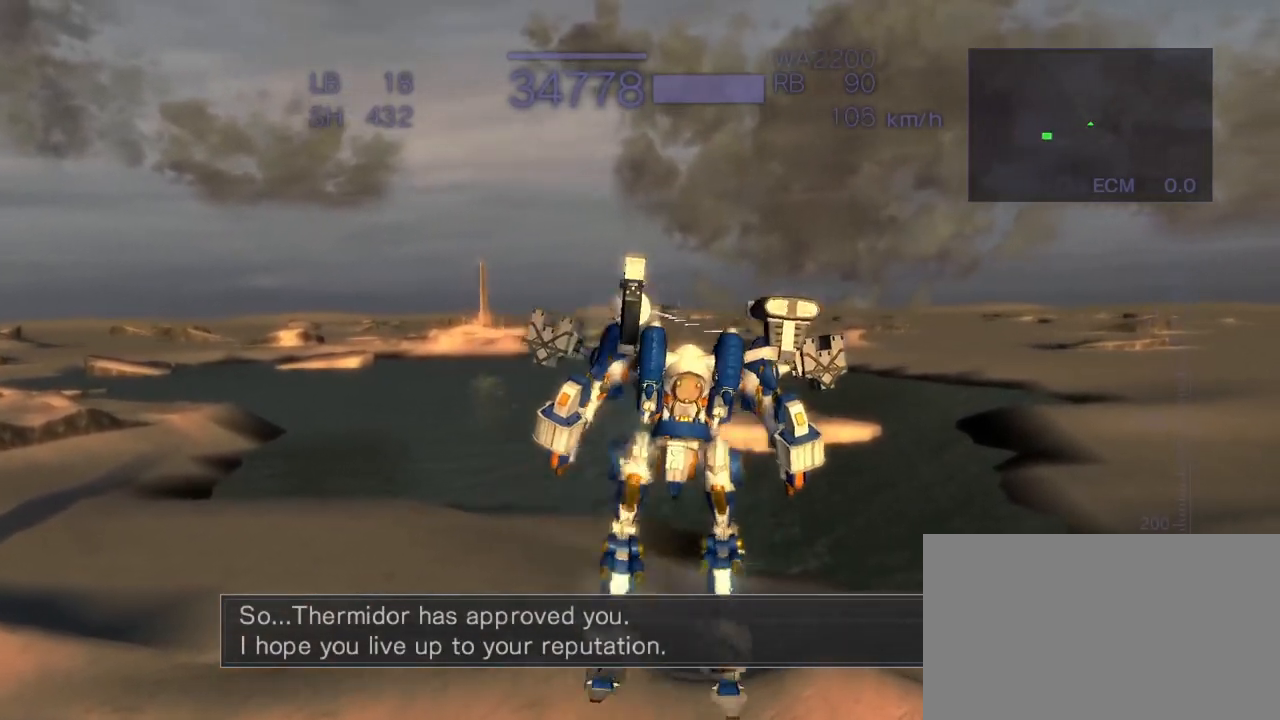
Gameplay with a controller (arcade stick); each line is a JSON object with the inputs held at the frame after it (dt_ms = milliseconds from this image to that frame). "events" lists button and stick changes between this image and that frame as [ms after this image, input, new state], when the widget could be followed in between. Not read: L3 R3.
{"dt_ms": 500, "buttons": ["CROSS", "SQUARE"], "left_stick": "up", "events": [[83, "CROSS", "down"], [450, "SQUARE", "down"]]}
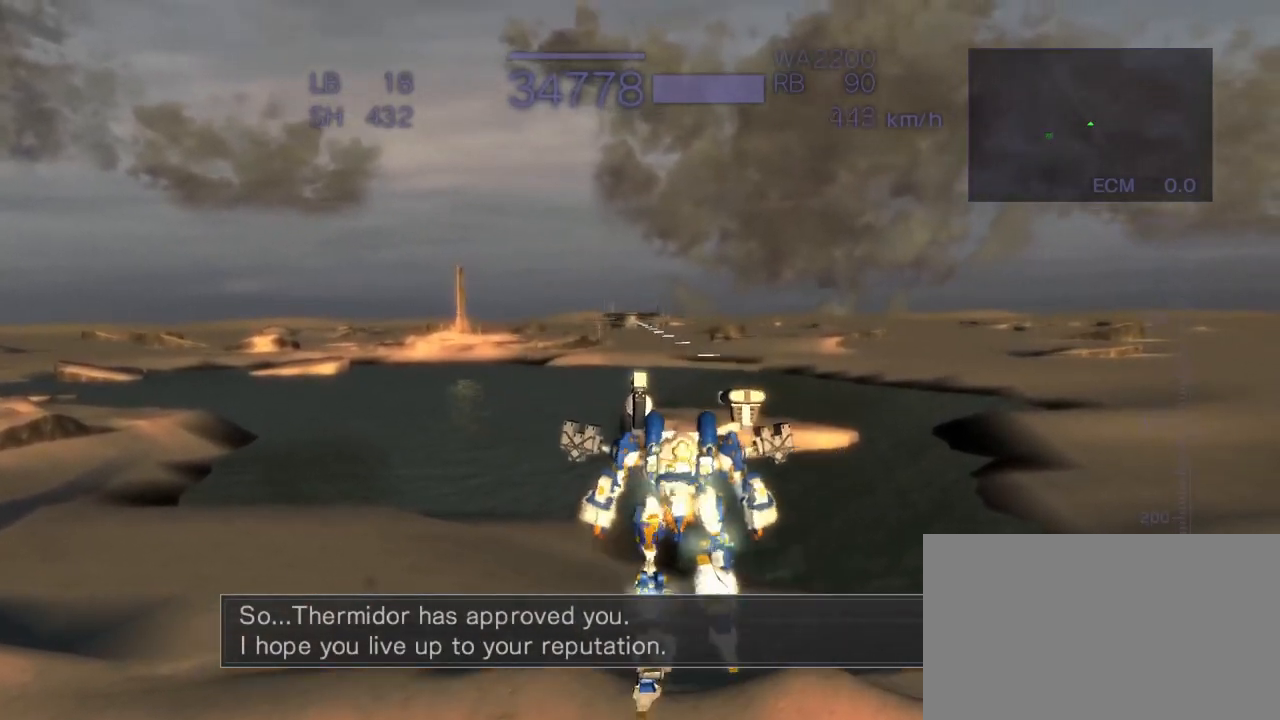
{"dt_ms": 500, "buttons": ["CROSS"], "left_stick": "up", "events": [[50, "SQUARE", "up"], [100, "CROSS", "up"], [383, "CROSS", "down"]]}
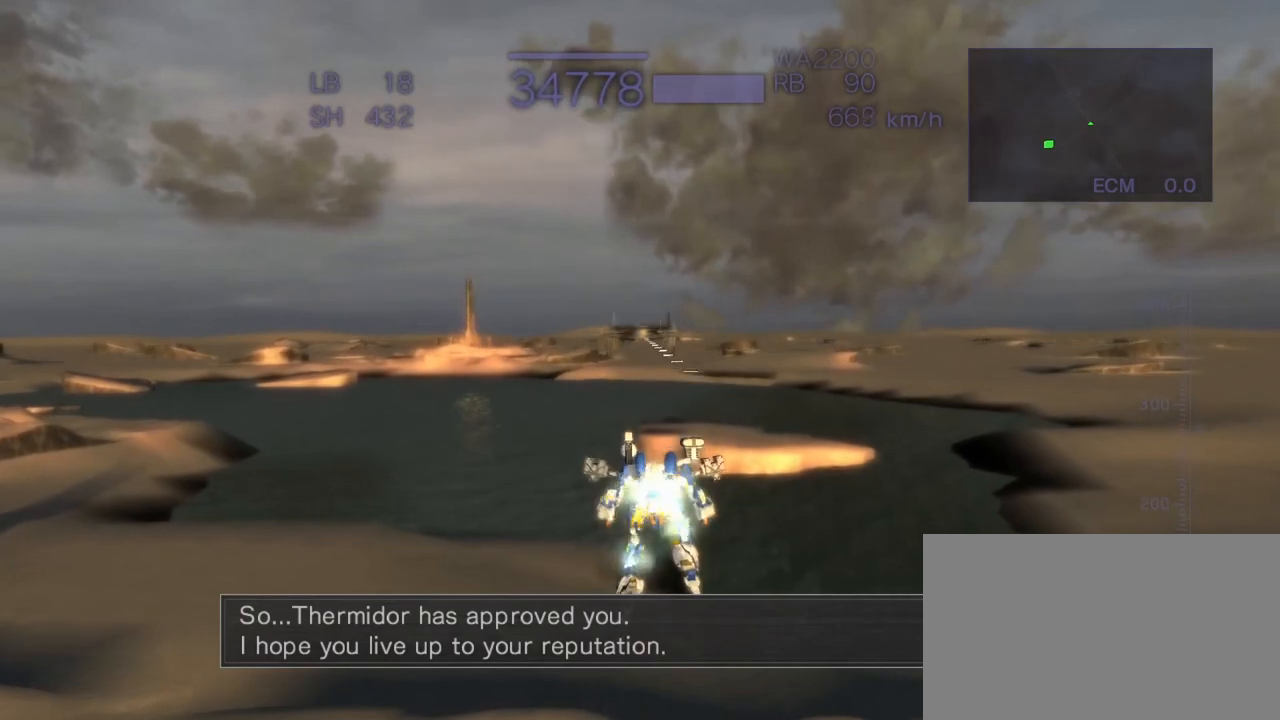
{"dt_ms": 500, "buttons": ["CROSS"], "left_stick": "center", "events": [[50, "left_stick", "center"]]}
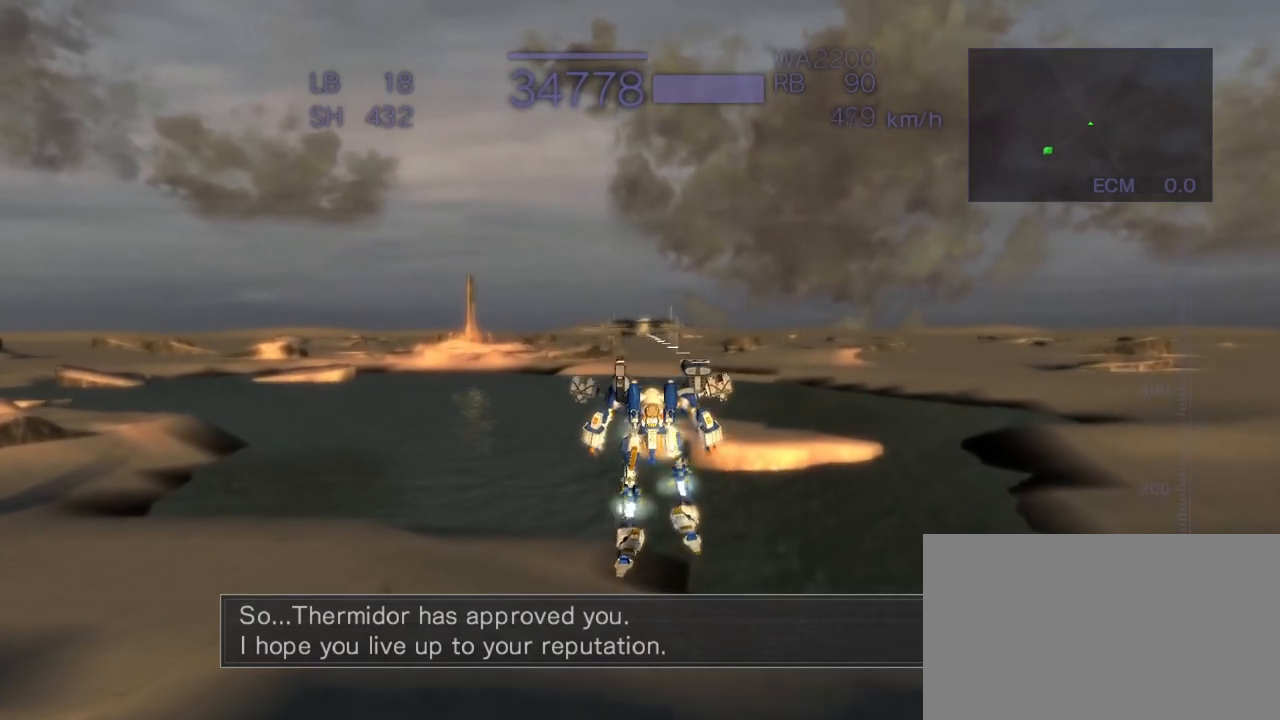
{"dt_ms": 500, "buttons": ["CROSS"], "left_stick": "up", "events": [[50, "left_stick", "up"], [100, "SQUARE", "down"], [250, "SQUARE", "up"]]}
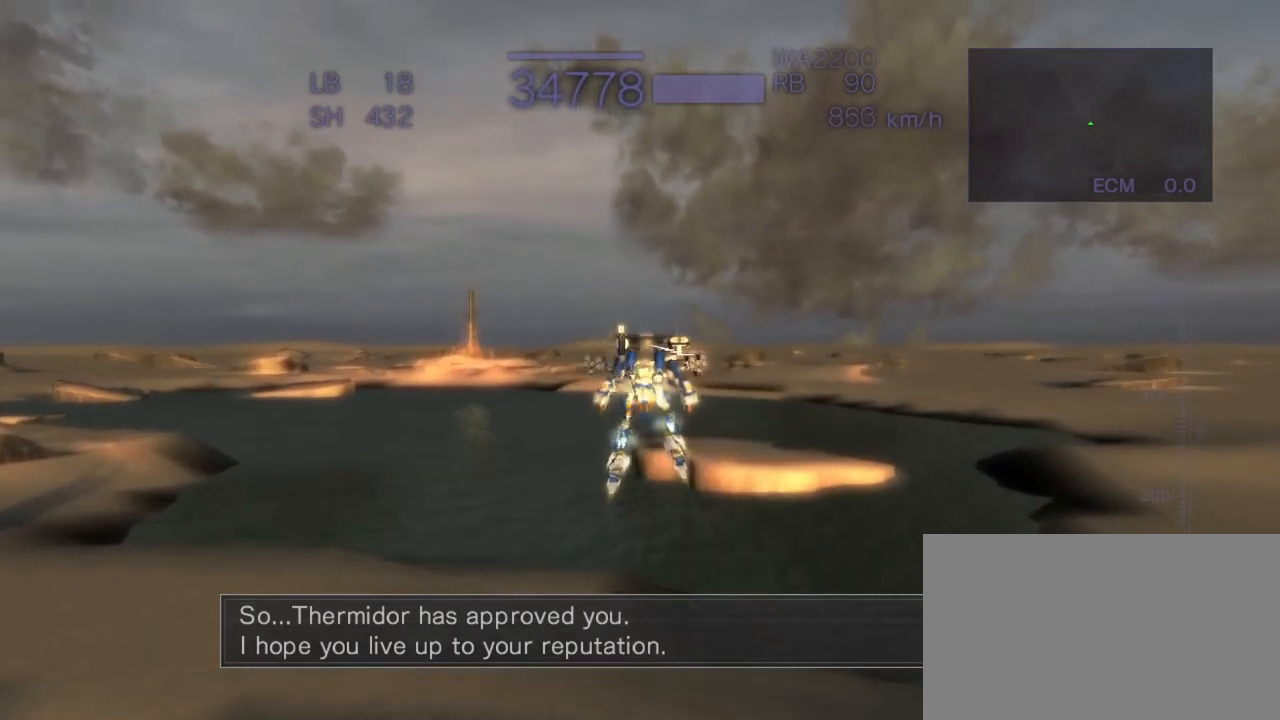
{"dt_ms": 500, "buttons": ["CROSS"], "left_stick": "up", "events": [[50, "R2", "down"], [183, "CROSS", "up"], [217, "R2", "up"], [400, "CROSS", "down"]]}
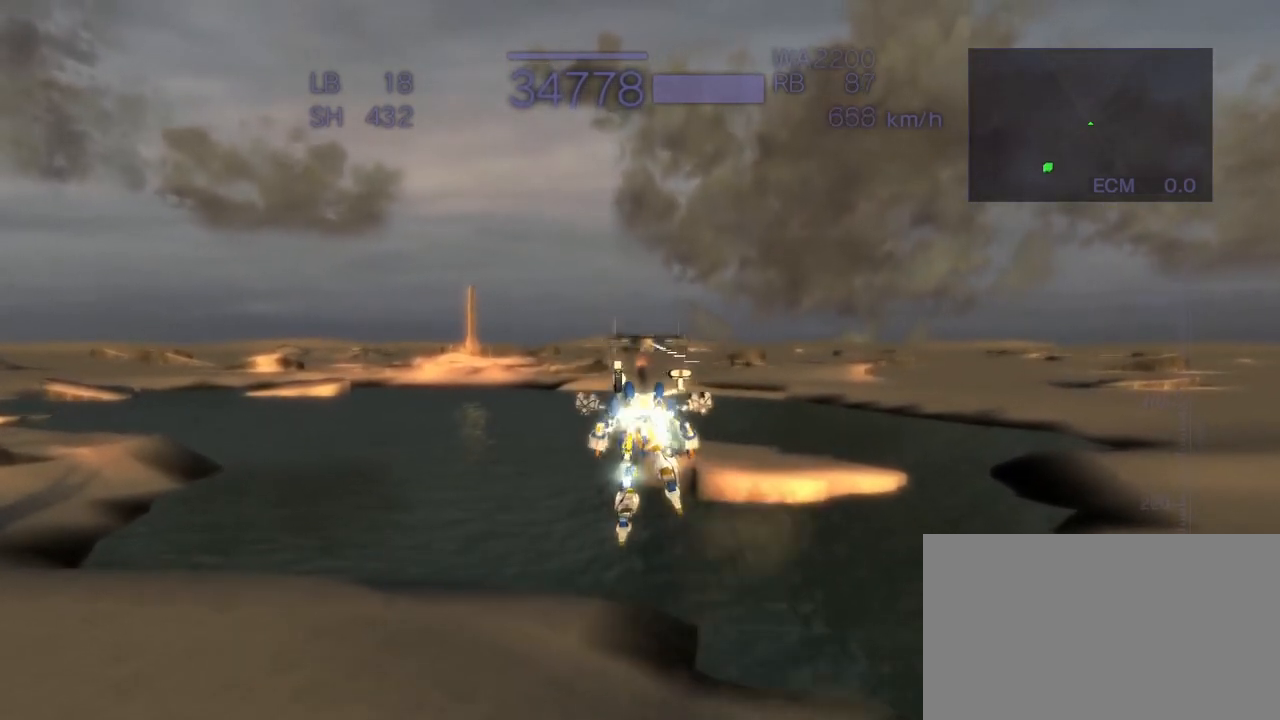
{"dt_ms": 500, "buttons": ["CROSS"], "left_stick": "up", "events": [[167, "SQUARE", "down"], [300, "SQUARE", "up"]]}
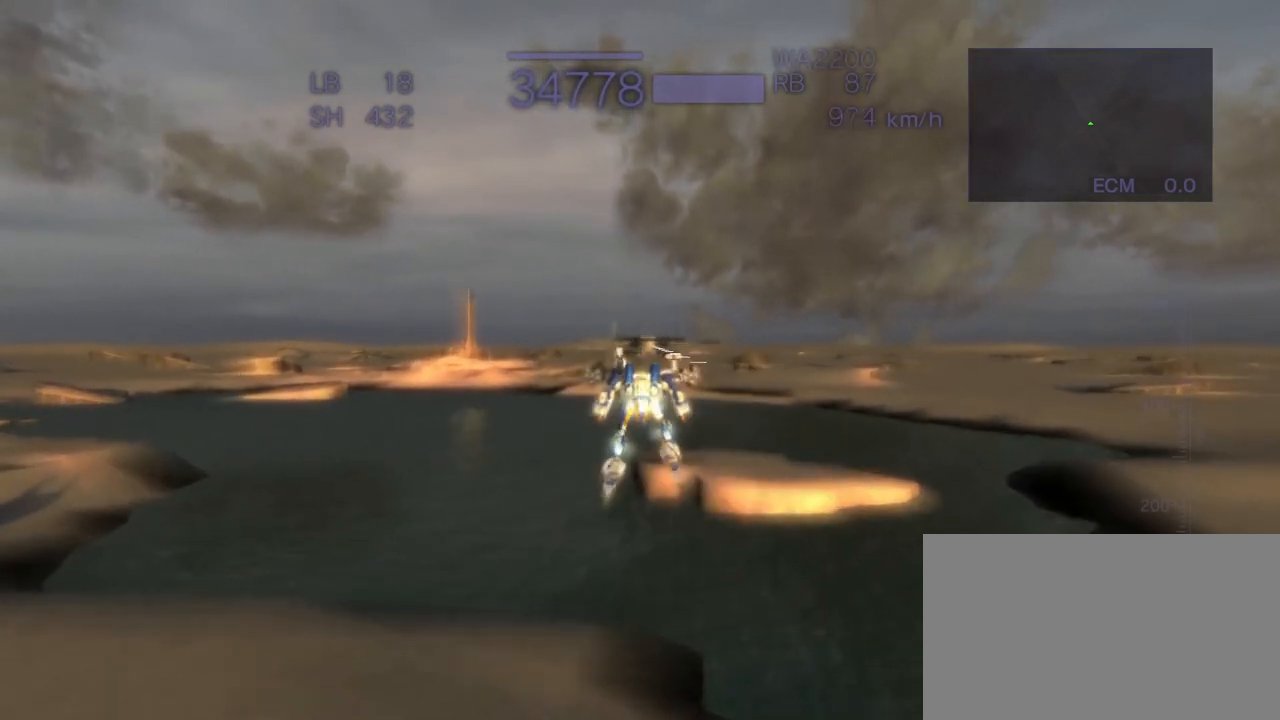
{"dt_ms": 500, "buttons": ["CROSS", "SQUARE"], "left_stick": "center", "events": [[67, "R2", "down"], [233, "R2", "up"], [450, "SQUARE", "down"], [467, "left_stick", "center"]]}
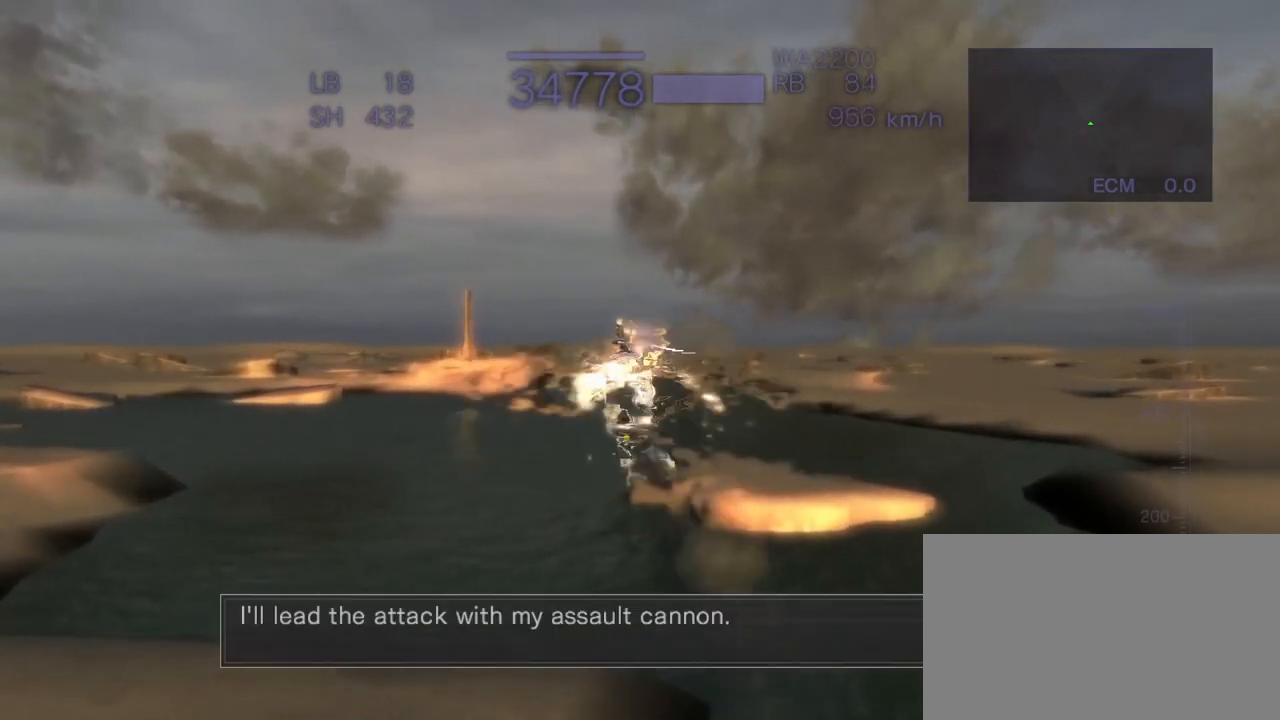
{"dt_ms": 500, "buttons": [], "left_stick": "center", "events": [[67, "SQUARE", "up"], [117, "CROSS", "up"]]}
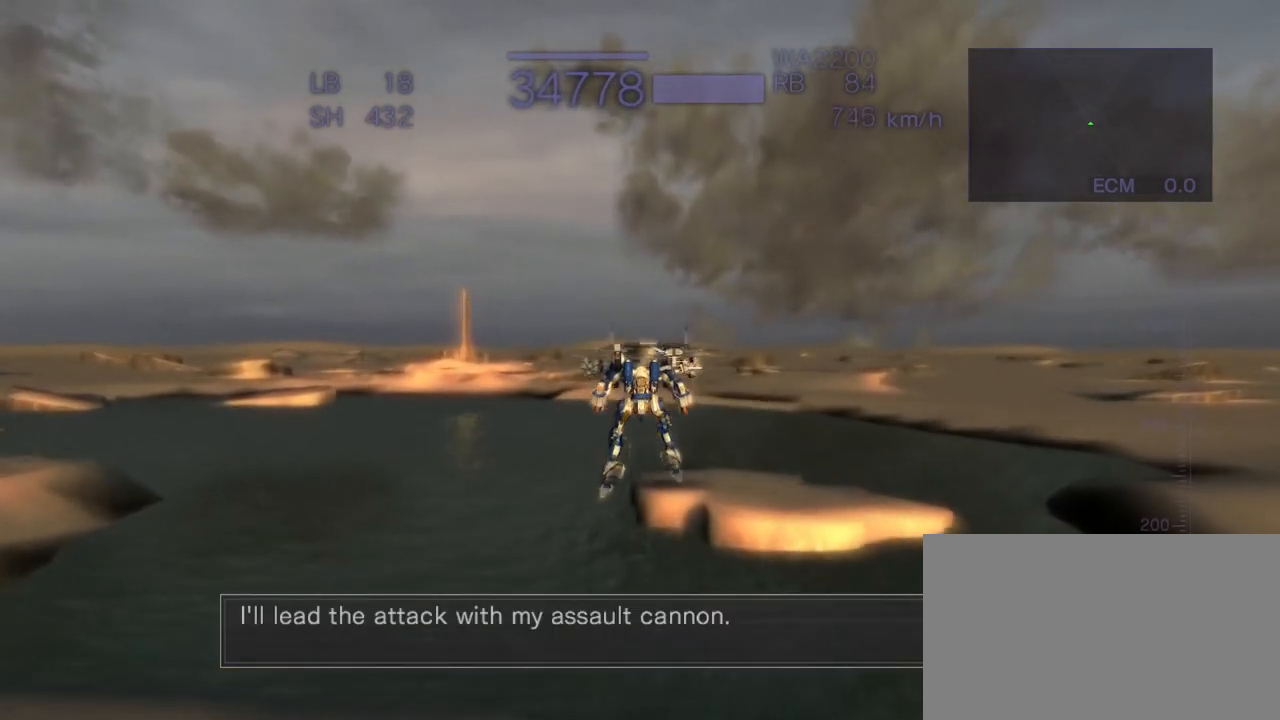
{"dt_ms": 500, "buttons": ["CROSS", "R2"], "left_stick": "center", "events": [[33, "CROSS", "down"], [183, "SQUARE", "down"], [350, "SQUARE", "up"], [367, "R2", "down"]]}
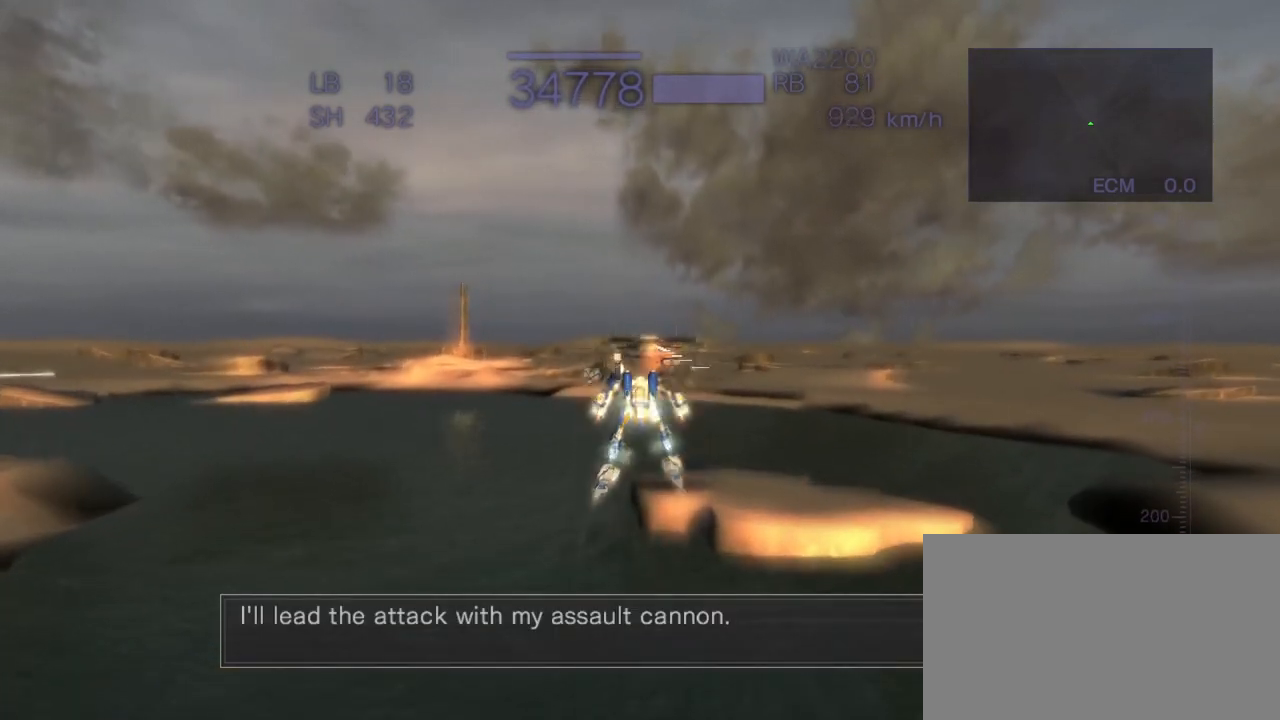
{"dt_ms": 500, "buttons": ["CROSS"], "left_stick": "center", "events": [[67, "R2", "up"], [167, "CROSS", "up"], [400, "CROSS", "down"]]}
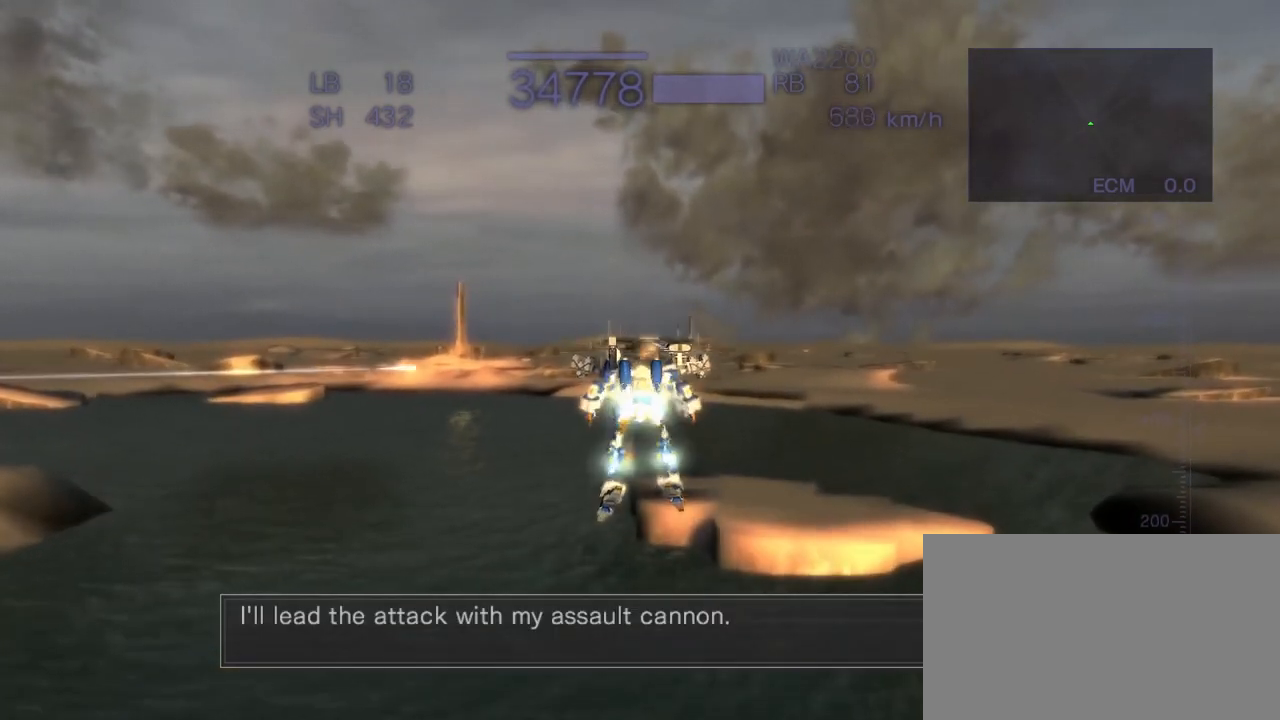
{"dt_ms": 500, "buttons": ["CROSS"], "left_stick": "center", "events": [[117, "CROSS", "up"], [183, "SQUARE", "down"], [300, "SQUARE", "up"], [333, "CROSS", "down"]]}
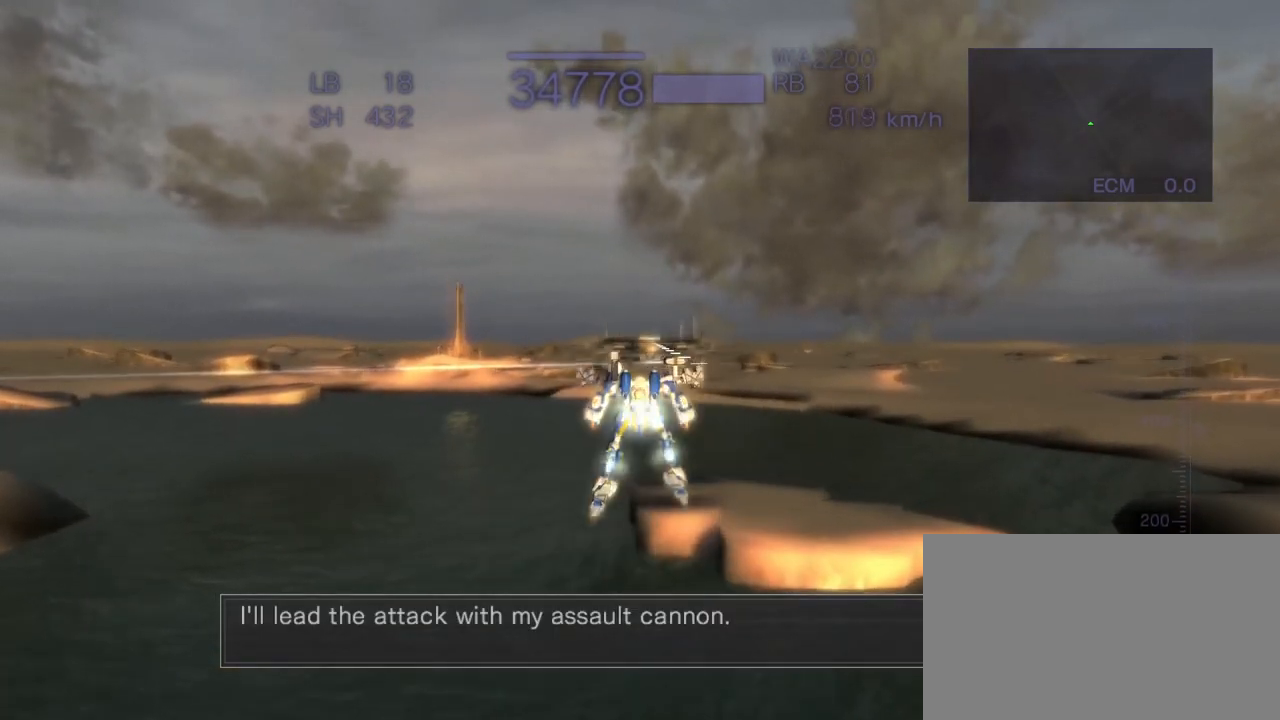
{"dt_ms": 500, "buttons": ["CROSS"], "left_stick": "center", "events": [[167, "R2", "down"], [200, "CROSS", "up"], [350, "R2", "up"], [383, "CROSS", "down"]]}
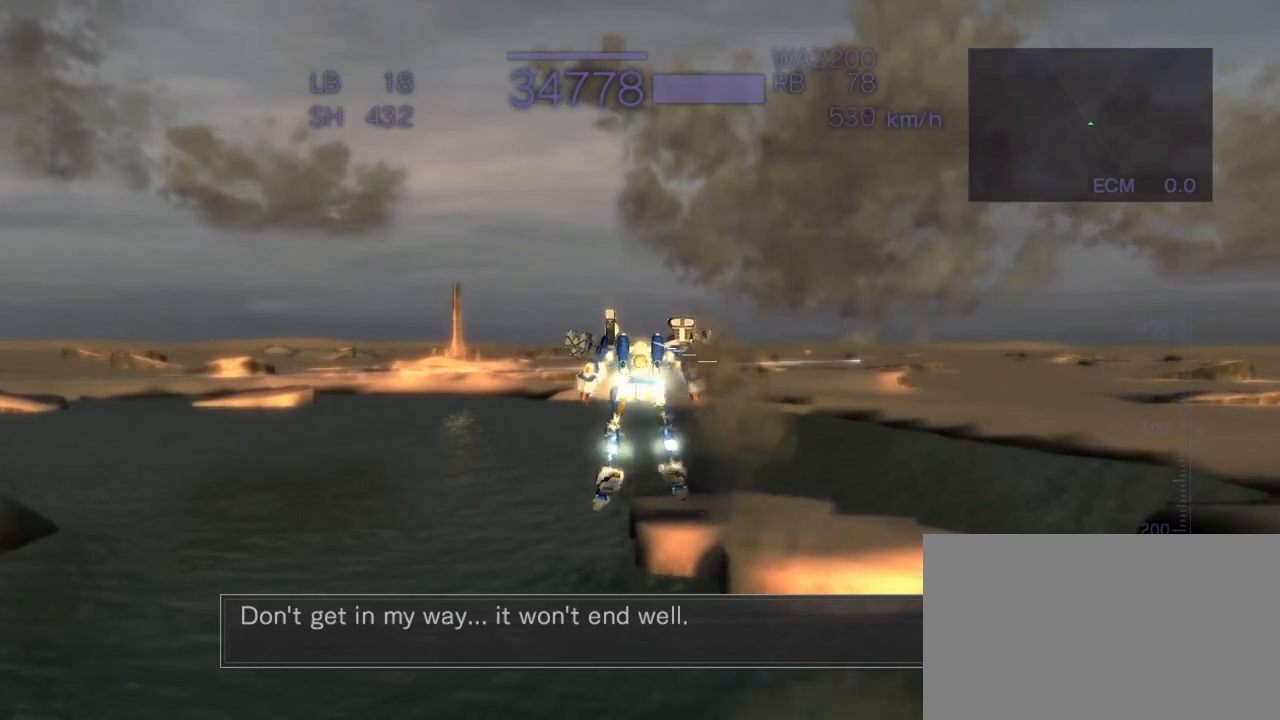
{"dt_ms": 500, "buttons": [], "left_stick": "center", "events": [[333, "CROSS", "up"]]}
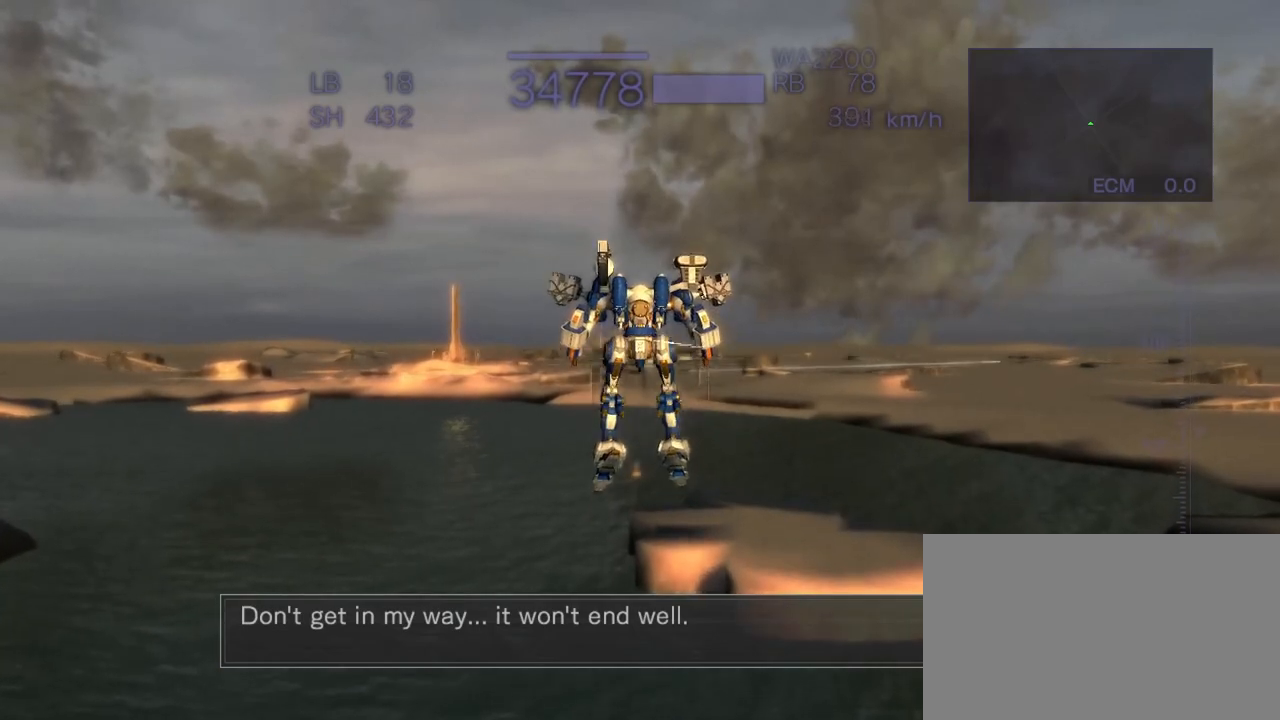
{"dt_ms": 500, "buttons": ["CROSS", "SQUARE"], "left_stick": "down", "events": [[333, "CROSS", "down"], [433, "left_stick", "down"], [500, "SQUARE", "down"]]}
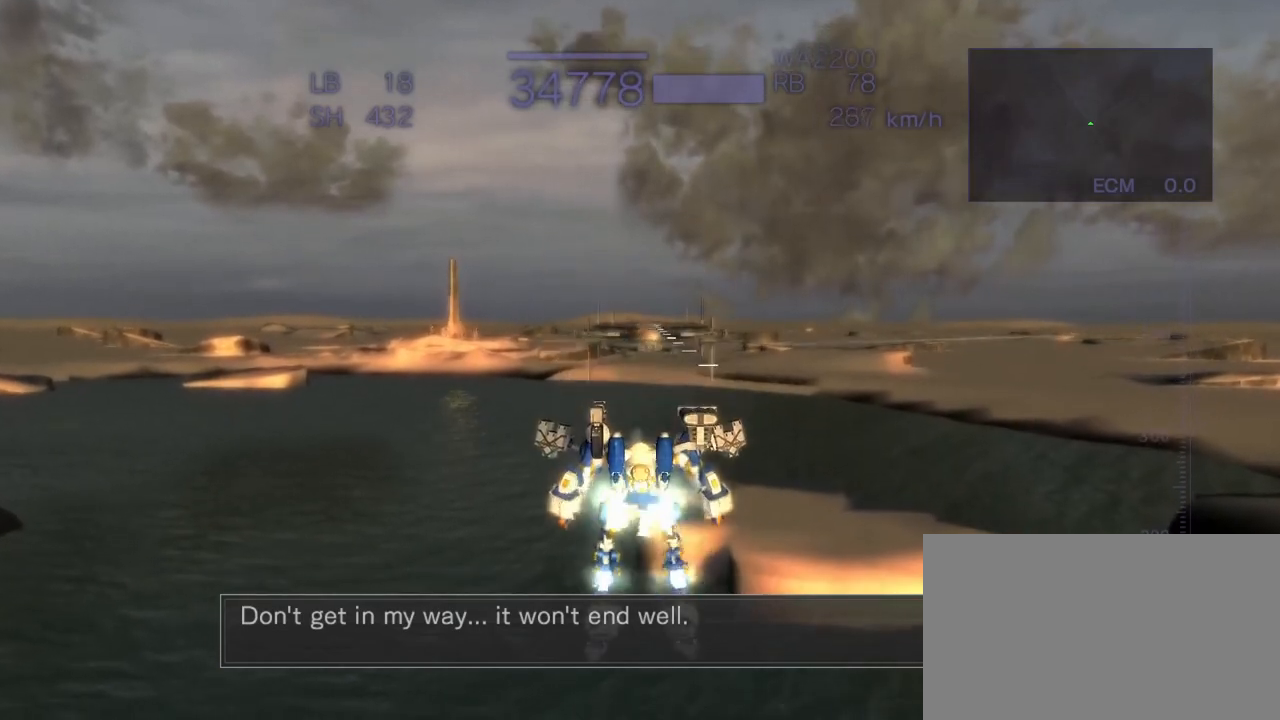
{"dt_ms": 500, "buttons": ["CROSS"], "left_stick": "center", "events": [[150, "SQUARE", "up"], [217, "CROSS", "up"], [250, "R2", "down"], [300, "left_stick", "center"], [400, "R2", "up"], [483, "CROSS", "down"]]}
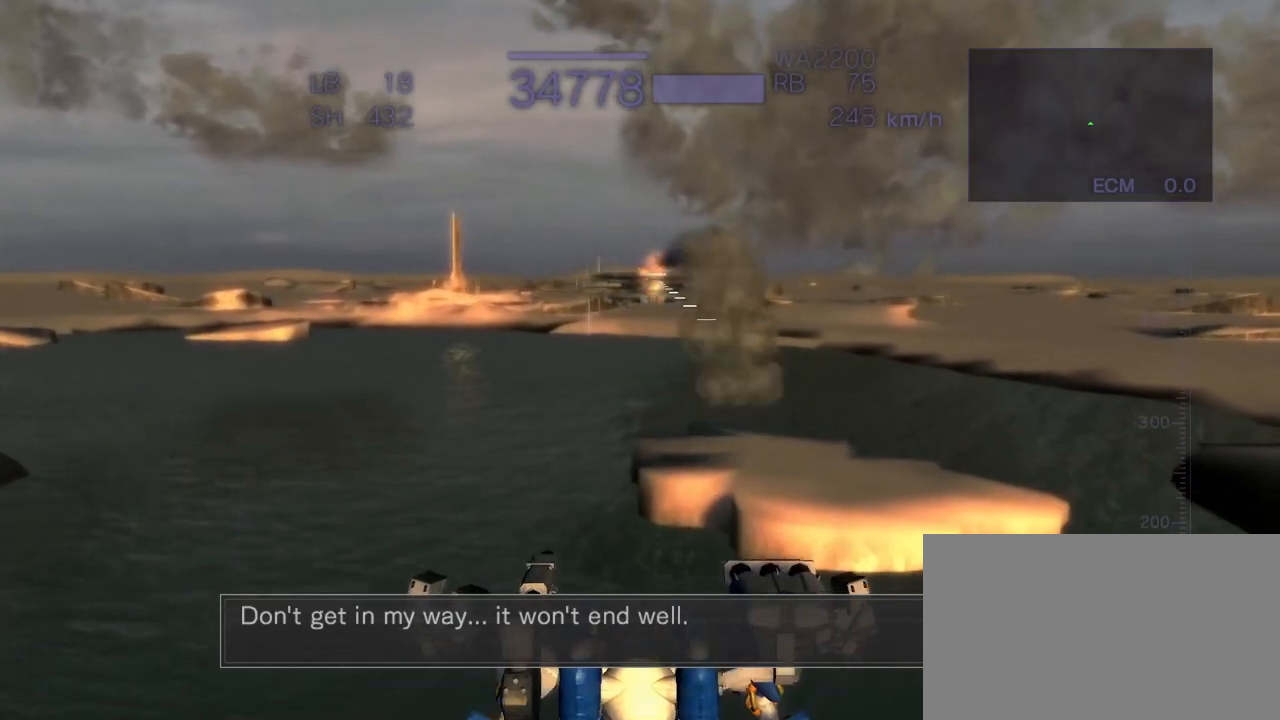
{"dt_ms": 500, "buttons": ["CROSS", "R2"], "left_stick": "center", "events": [[317, "R2", "down"]]}
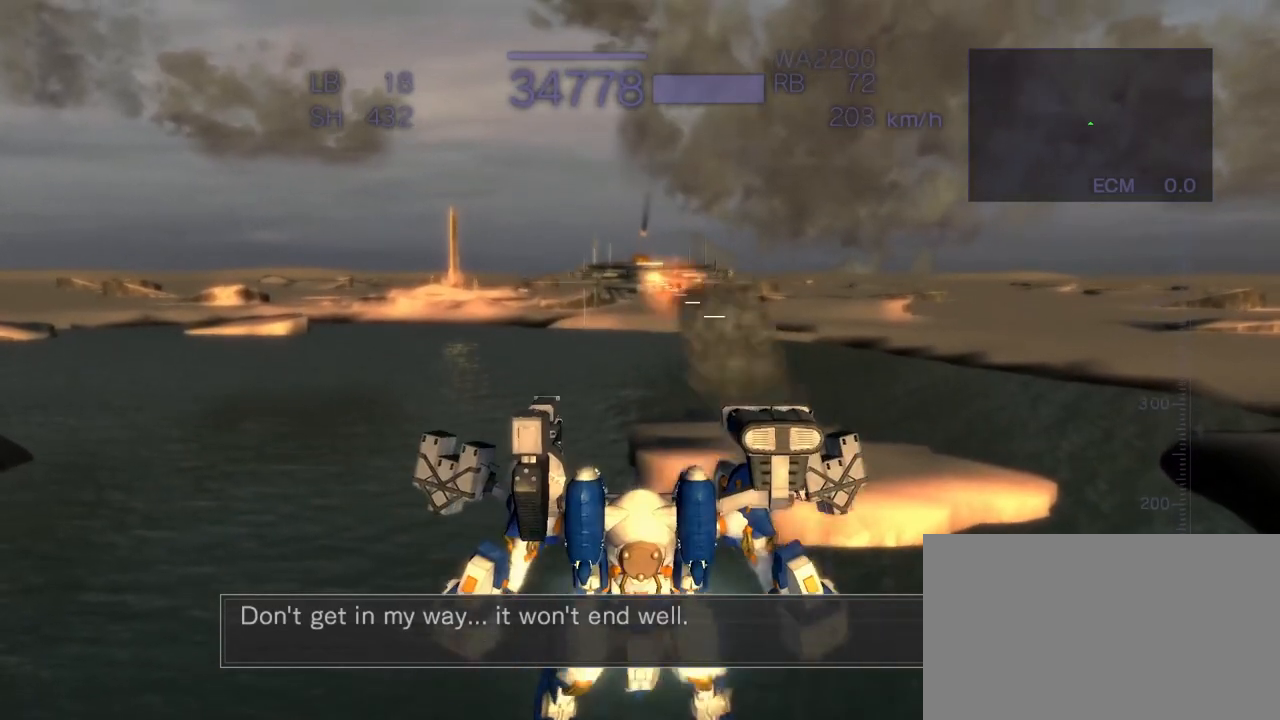
{"dt_ms": 500, "buttons": ["CROSS"], "left_stick": "center", "events": [[67, "R2", "up"]]}
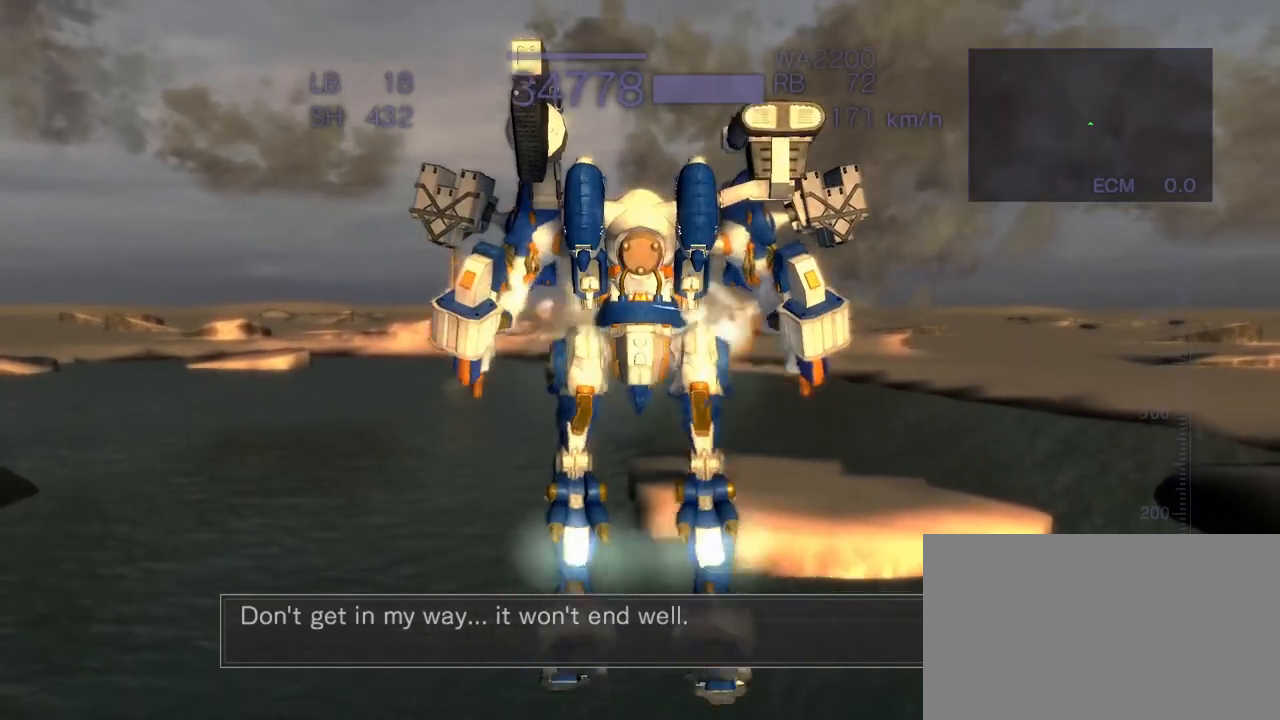
{"dt_ms": 500, "buttons": [], "left_stick": "center", "events": [[67, "CROSS", "up"]]}
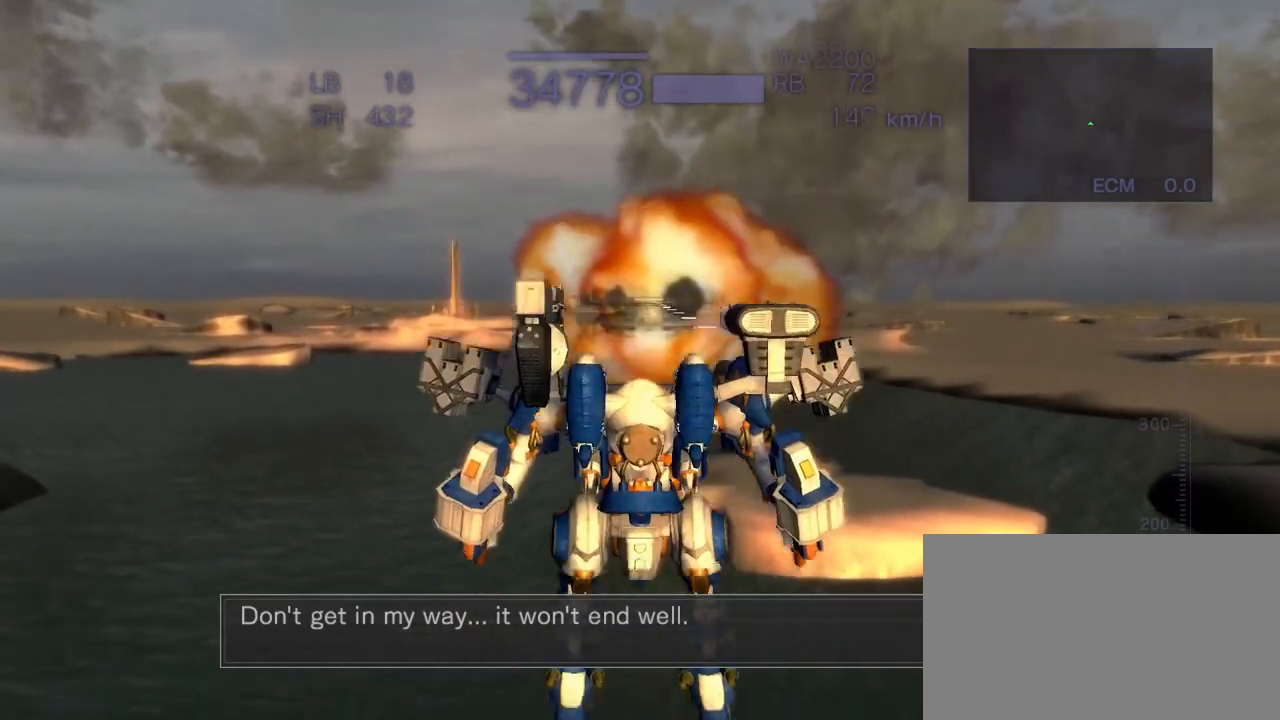
{"dt_ms": 500, "buttons": ["CROSS"], "left_stick": "down", "events": [[100, "CROSS", "down"], [183, "left_stick", "down"], [267, "SQUARE", "down"], [467, "SQUARE", "up"]]}
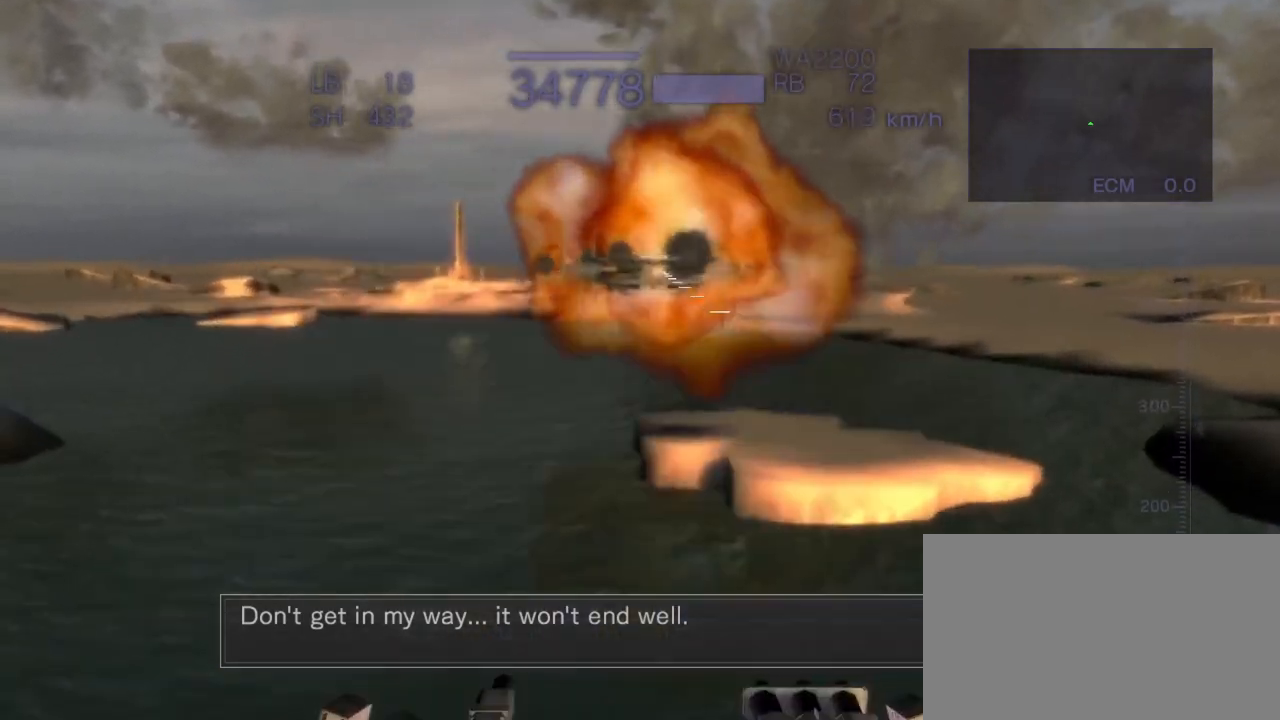
{"dt_ms": 500, "buttons": ["CROSS"], "left_stick": "down", "events": [[167, "TRIANGLE", "down"], [350, "SQUARE", "down"], [483, "SQUARE", "up"], [500, "TRIANGLE", "up"]]}
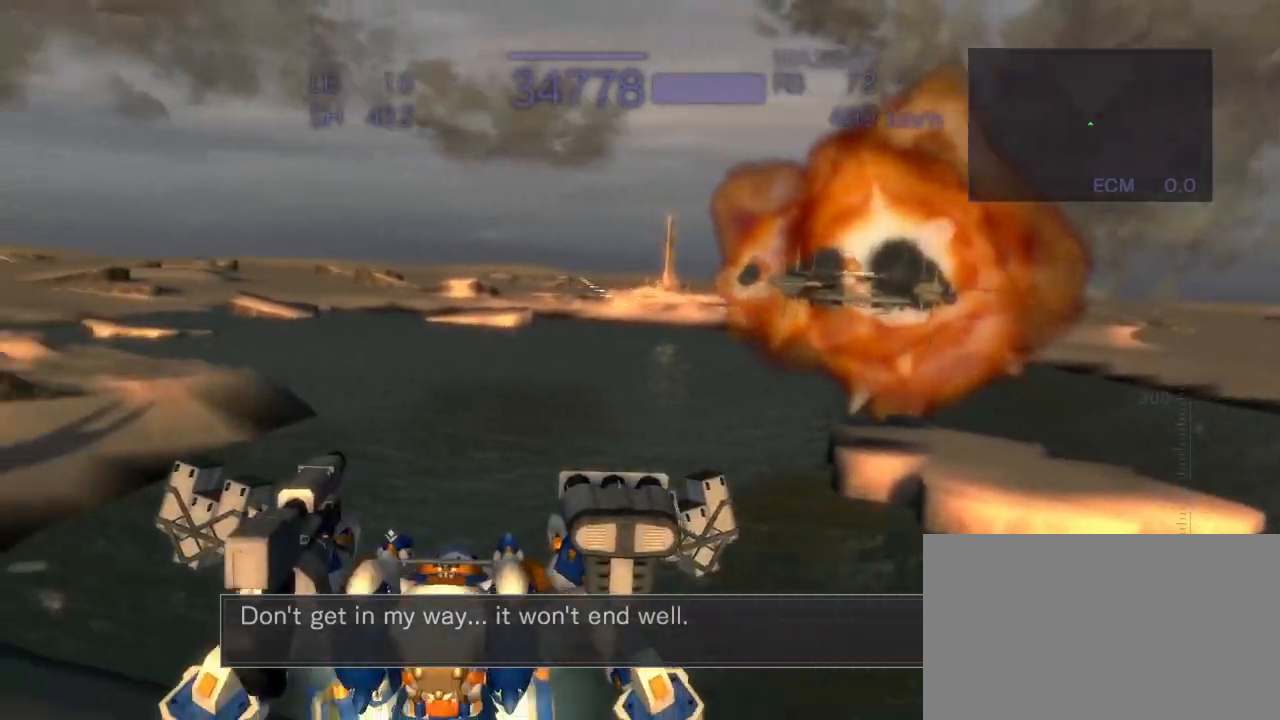
{"dt_ms": 500, "buttons": [], "left_stick": "center", "events": [[167, "CROSS", "up"], [233, "left_stick", "center"]]}
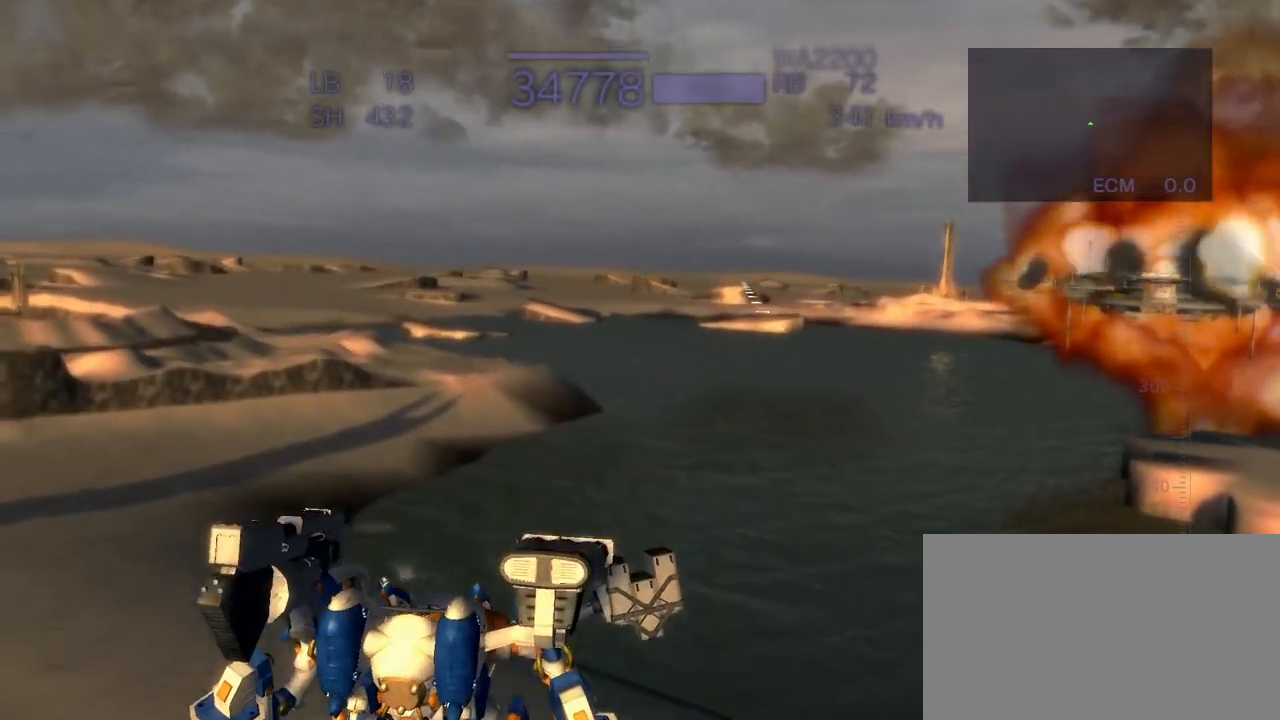
{"dt_ms": 500, "buttons": ["CROSS"], "left_stick": "center", "events": [[100, "CROSS", "down"], [117, "left_stick", "left"], [250, "SQUARE", "down"], [400, "SQUARE", "up"], [417, "left_stick", "center"]]}
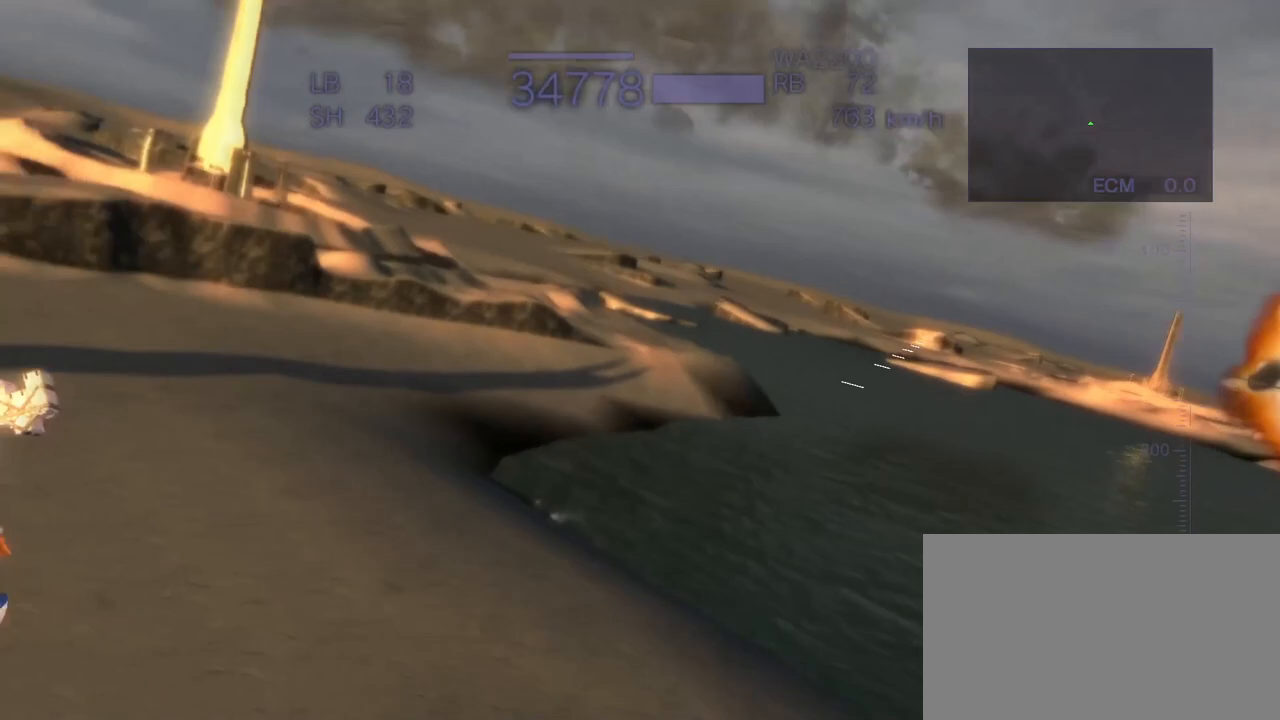
{"dt_ms": 500, "buttons": ["CROSS"], "left_stick": "center", "events": []}
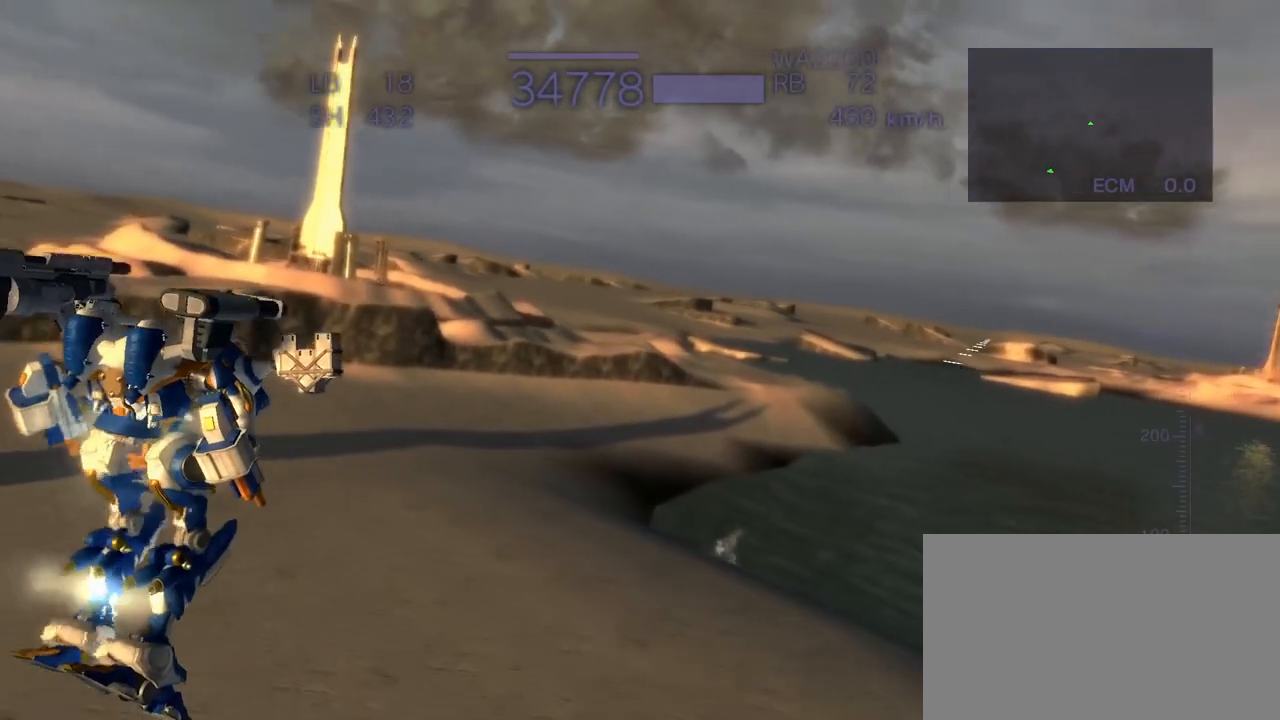
{"dt_ms": 500, "buttons": [], "left_stick": "center", "events": [[267, "START", "down"], [367, "START", "up"], [383, "CROSS", "up"]]}
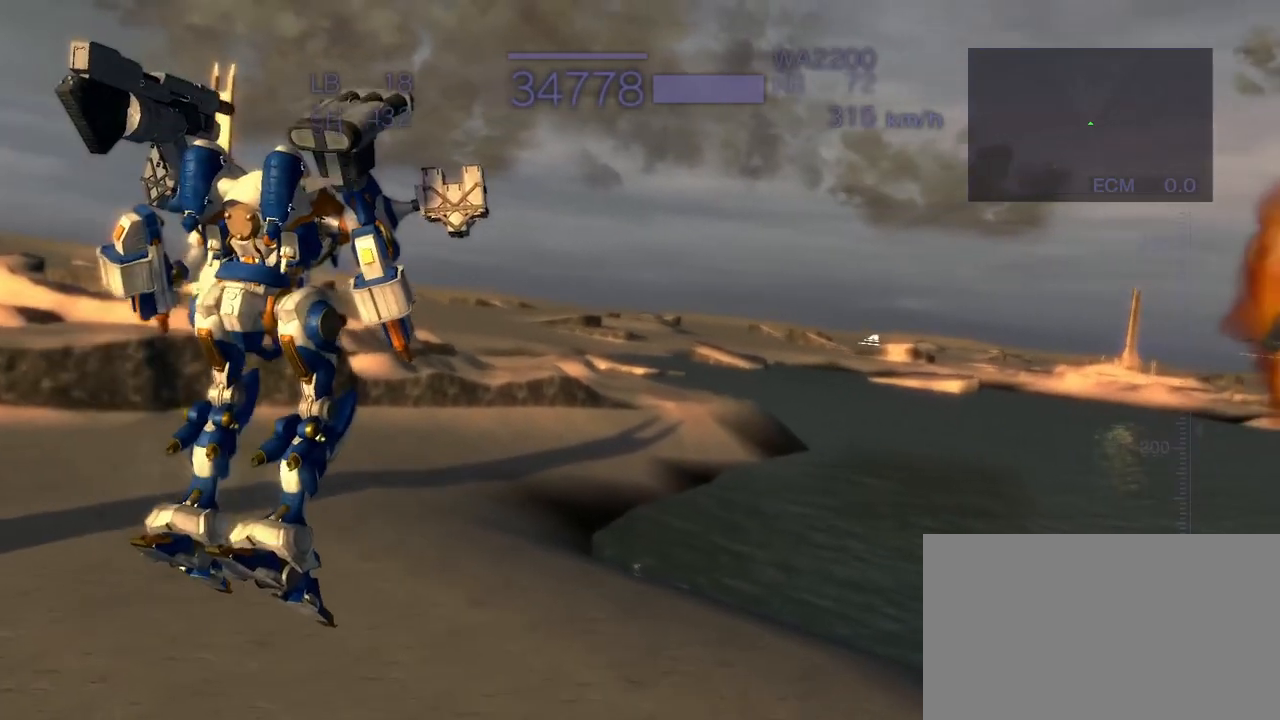
{"dt_ms": 500, "buttons": [], "left_stick": "up", "events": [[417, "left_stick", "up"]]}
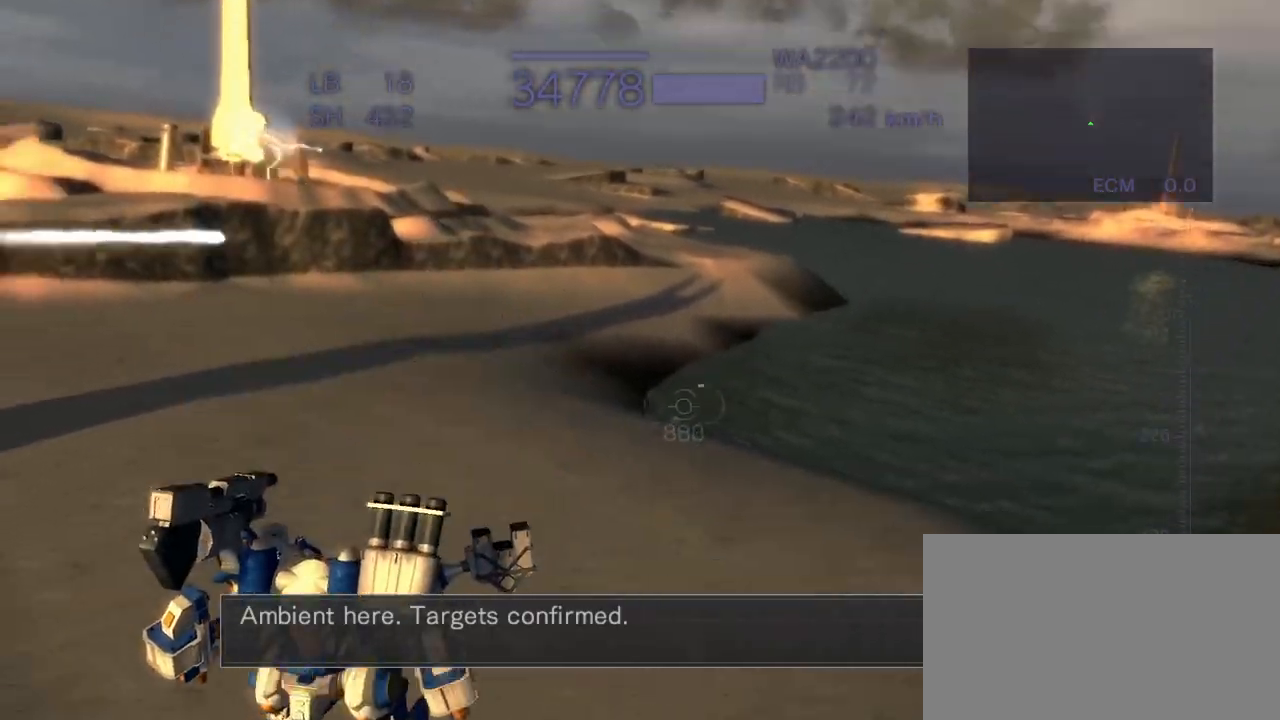
{"dt_ms": 500, "buttons": ["SQUARE"], "left_stick": "left", "events": [[183, "SQUARE", "down"], [300, "SQUARE", "up"], [417, "SQUARE", "down"], [483, "left_stick", "left"]]}
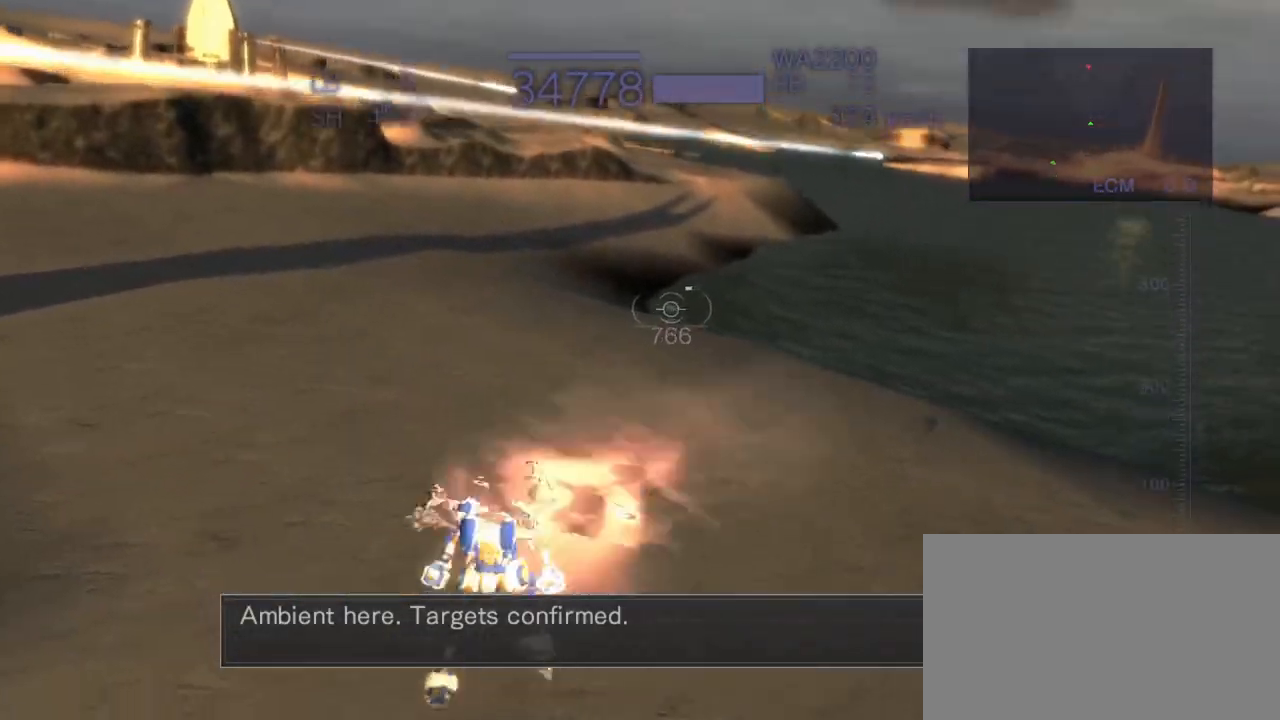
{"dt_ms": 500, "buttons": ["CROSS"], "left_stick": "center", "events": [[33, "SQUARE", "up"], [100, "SQUARE", "down"], [150, "CROSS", "down"], [150, "left_stick", "up-left"], [333, "left_stick", "center"], [500, "SQUARE", "up"]]}
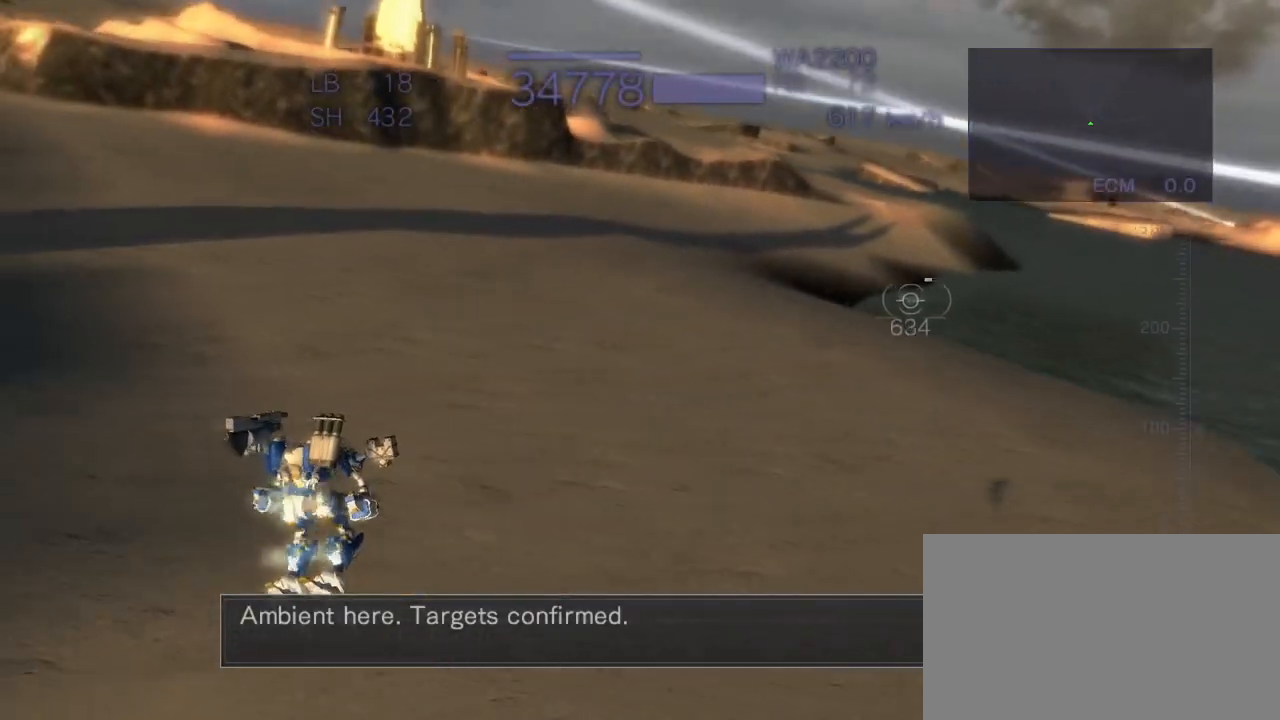
{"dt_ms": 1000, "buttons": ["CROSS", "R2"], "left_stick": "right"}
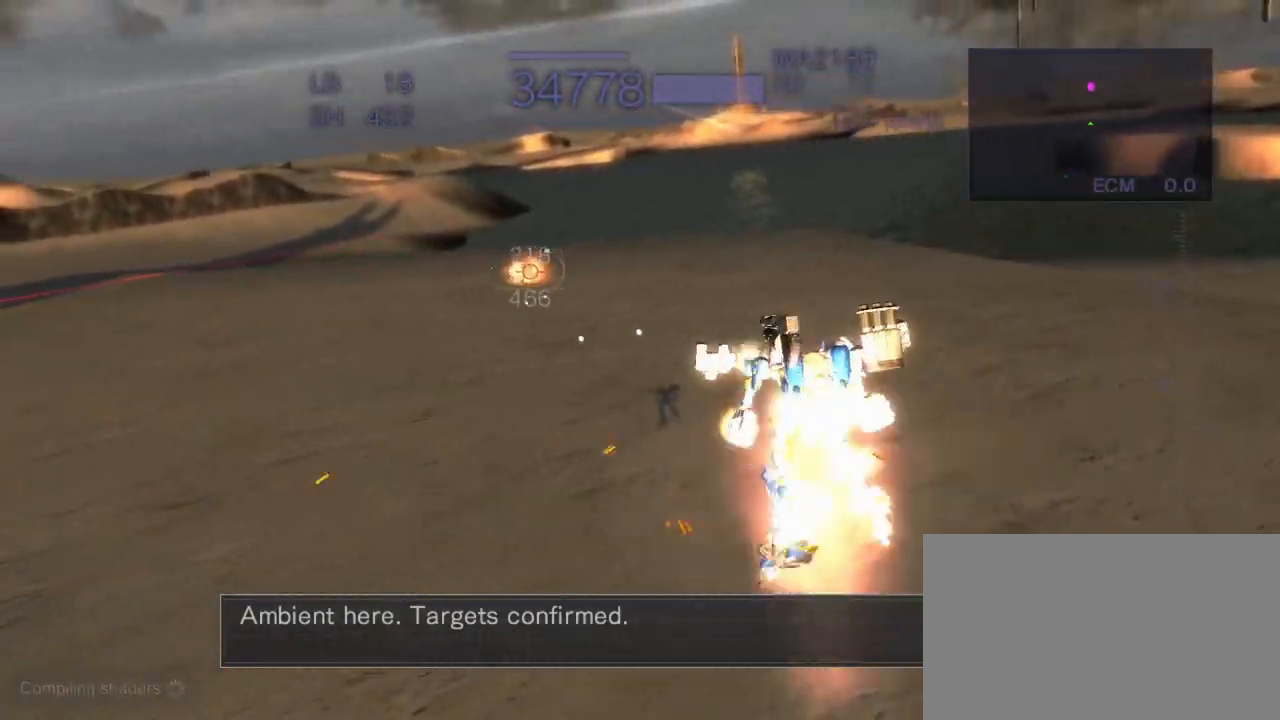
{"dt_ms": 500, "buttons": ["CROSS", "R2"], "left_stick": "center", "events": [[33, "SQUARE", "down"], [100, "SQUARE", "up"], [233, "left_stick", "center"], [250, "CIRCLE", "down"], [383, "CIRCLE", "up"]]}
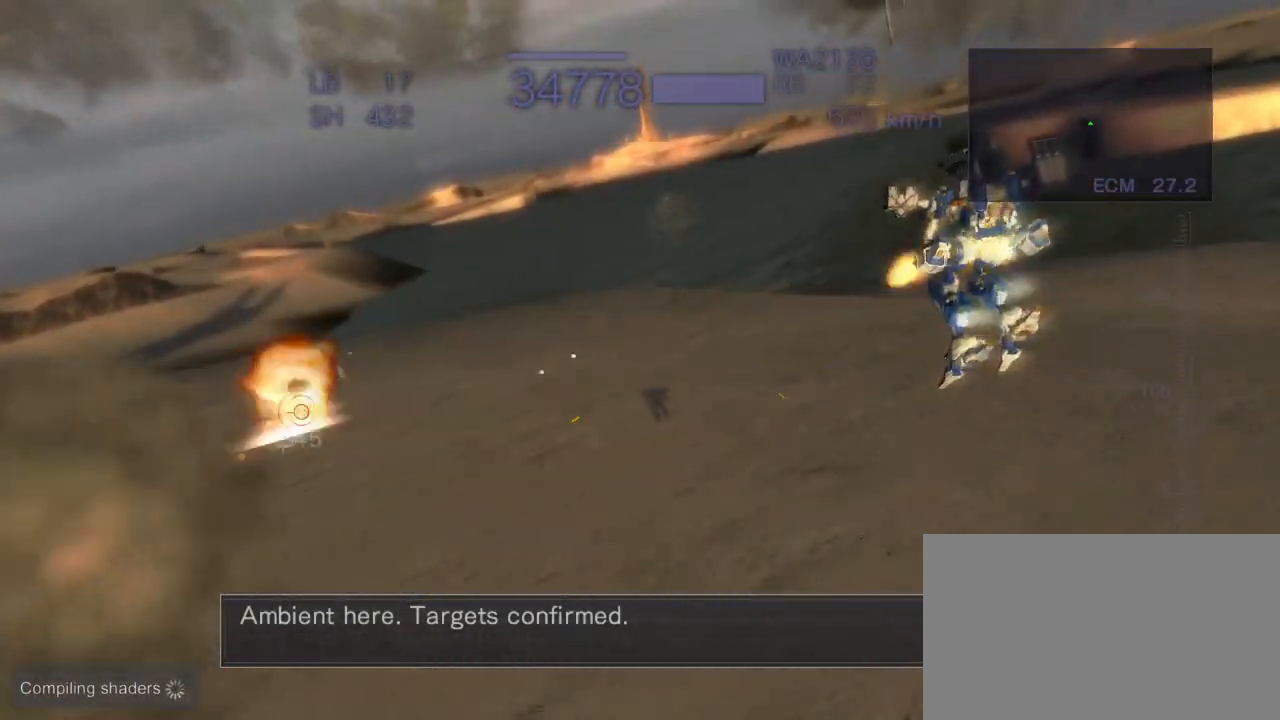
{"dt_ms": 500, "buttons": ["CROSS", "SQUARE", "R2"], "left_stick": "left", "events": [[200, "left_stick", "up"], [233, "SQUARE", "down"], [350, "SQUARE", "up"], [383, "left_stick", "left"], [433, "SQUARE", "down"]]}